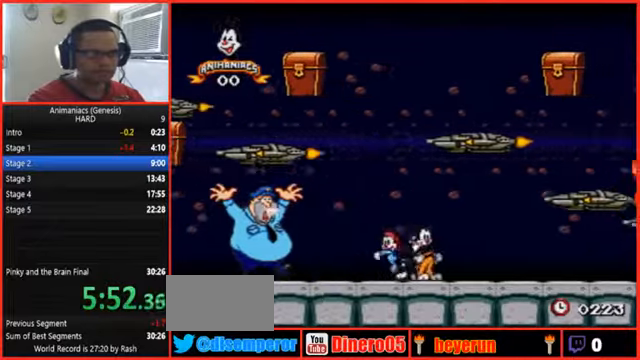
Gameplay with a controller (Nintendo layout); each line is a JSON object with the inputs held at the frame after it. "events" lists button and stick changes between this image and that frame as [ms after this image, input, new state], when the widget could be followed in between. Not read: DPAD_UP L1 L3 R1 R3 START.
{"buttons": [], "events": []}
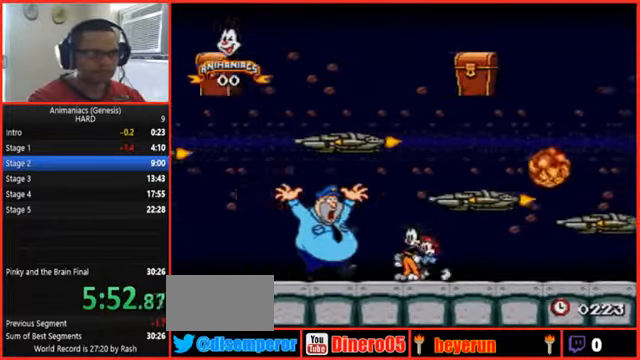
{"buttons": ["Y"], "events": [[433, "Y", "down"]]}
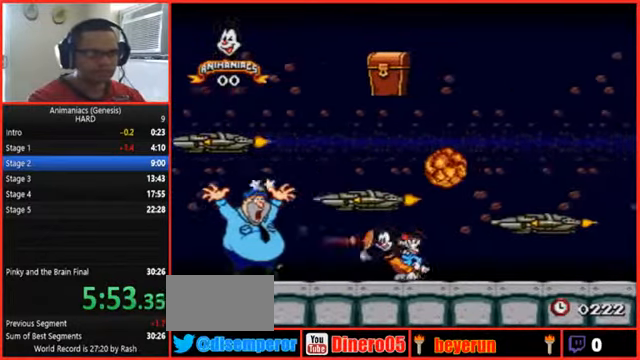
{"buttons": [], "events": [[300, "Y", "up"]]}
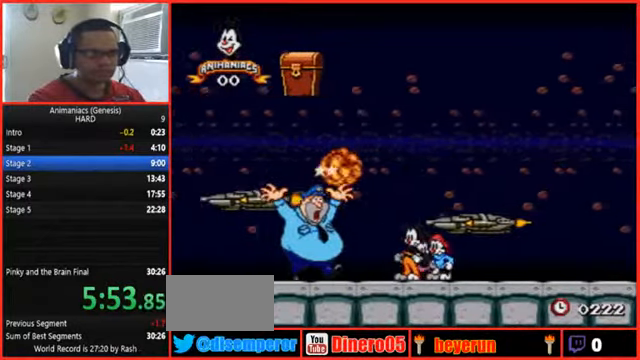
{"buttons": [], "events": []}
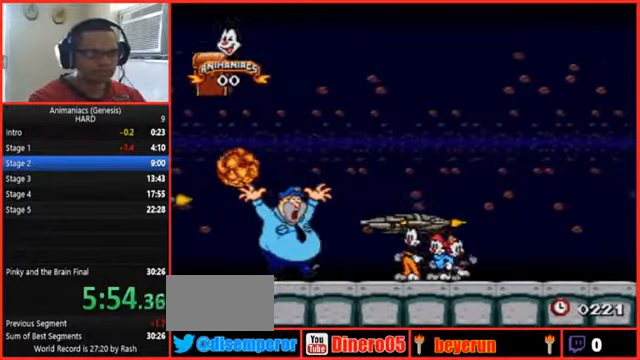
{"buttons": ["Y"], "events": [[400, "Y", "down"]]}
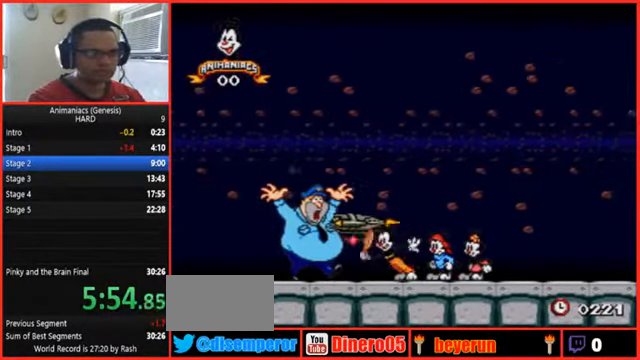
{"buttons": [], "events": [[267, "Y", "up"]]}
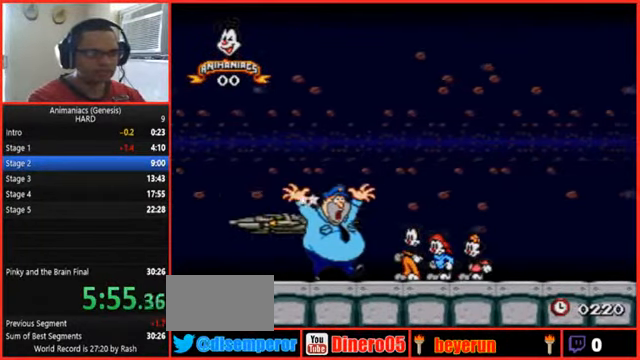
{"buttons": [], "events": []}
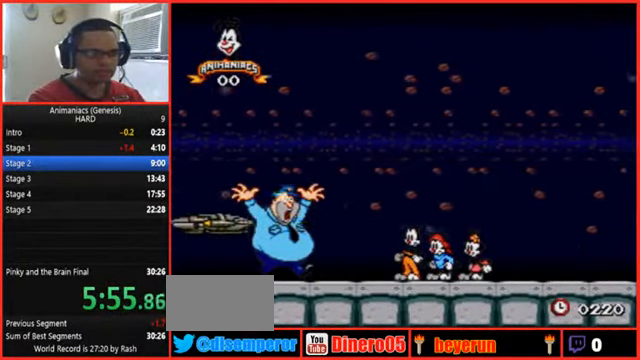
{"buttons": ["DPAD_RIGHT"], "events": [[100, "DPAD_RIGHT", "down"]]}
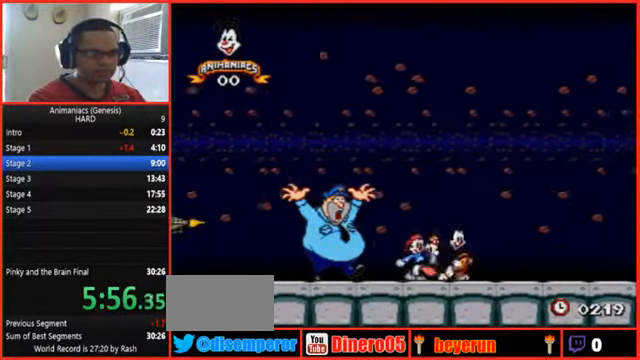
{"buttons": ["DPAD_RIGHT"], "events": []}
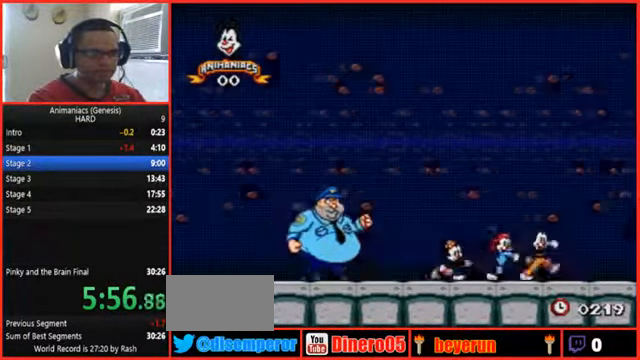
{"buttons": ["DPAD_RIGHT"], "events": []}
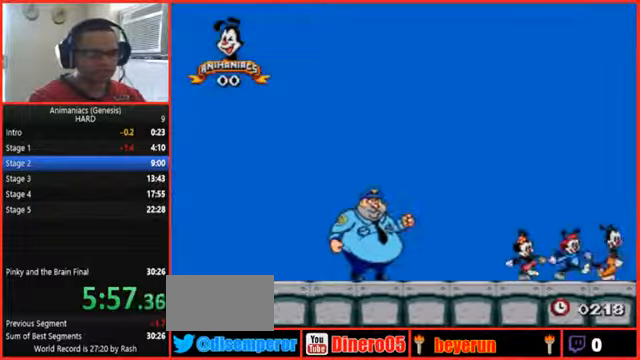
{"buttons": ["DPAD_RIGHT"], "events": []}
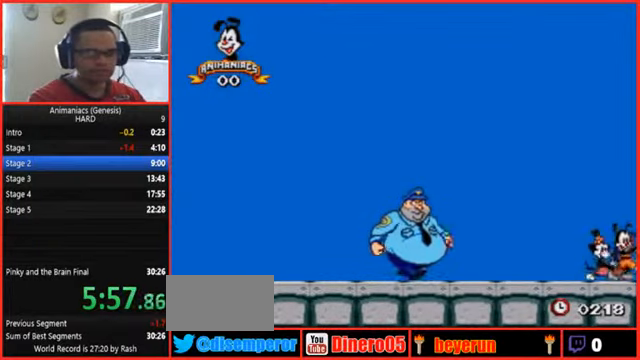
{"buttons": ["DPAD_RIGHT"], "events": []}
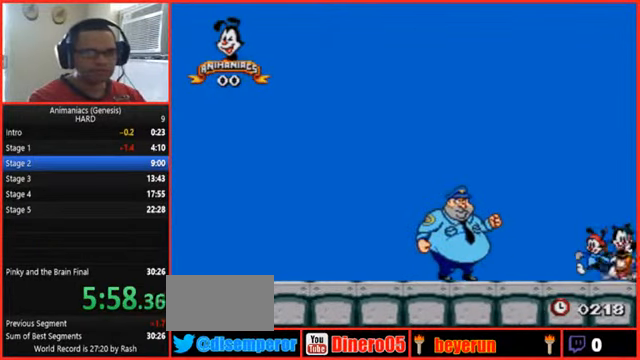
{"buttons": ["DPAD_RIGHT"], "events": []}
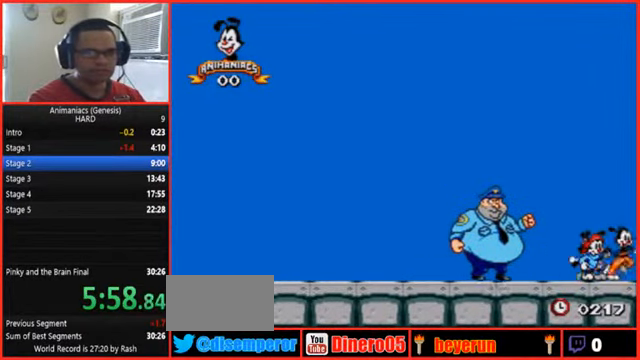
{"buttons": ["DPAD_RIGHT"], "events": []}
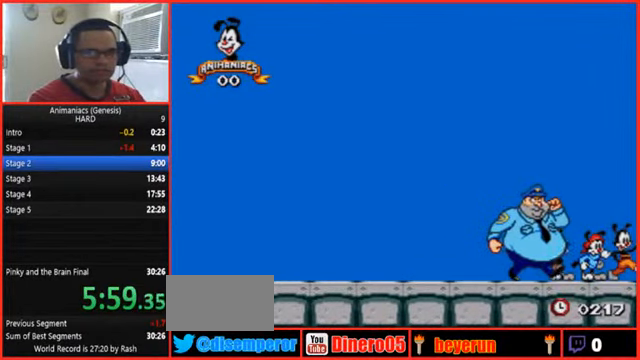
{"buttons": ["DPAD_RIGHT"], "events": []}
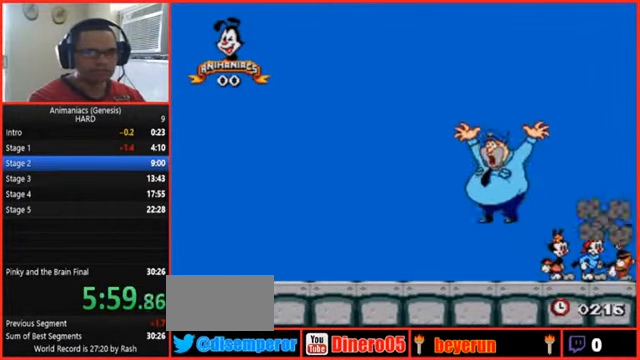
{"buttons": ["DPAD_RIGHT"], "events": []}
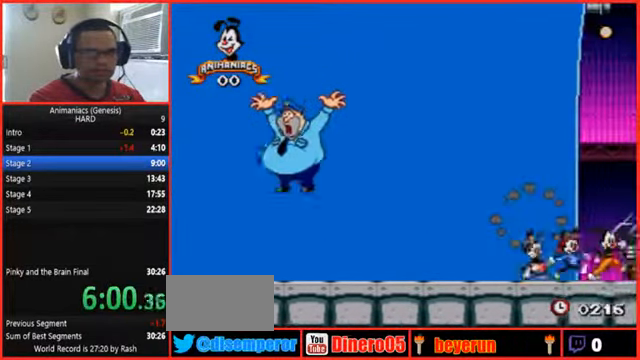
{"buttons": ["B", "DPAD_RIGHT"], "events": [[33, "B", "down"], [166, "B", "up"], [233, "B", "down"]]}